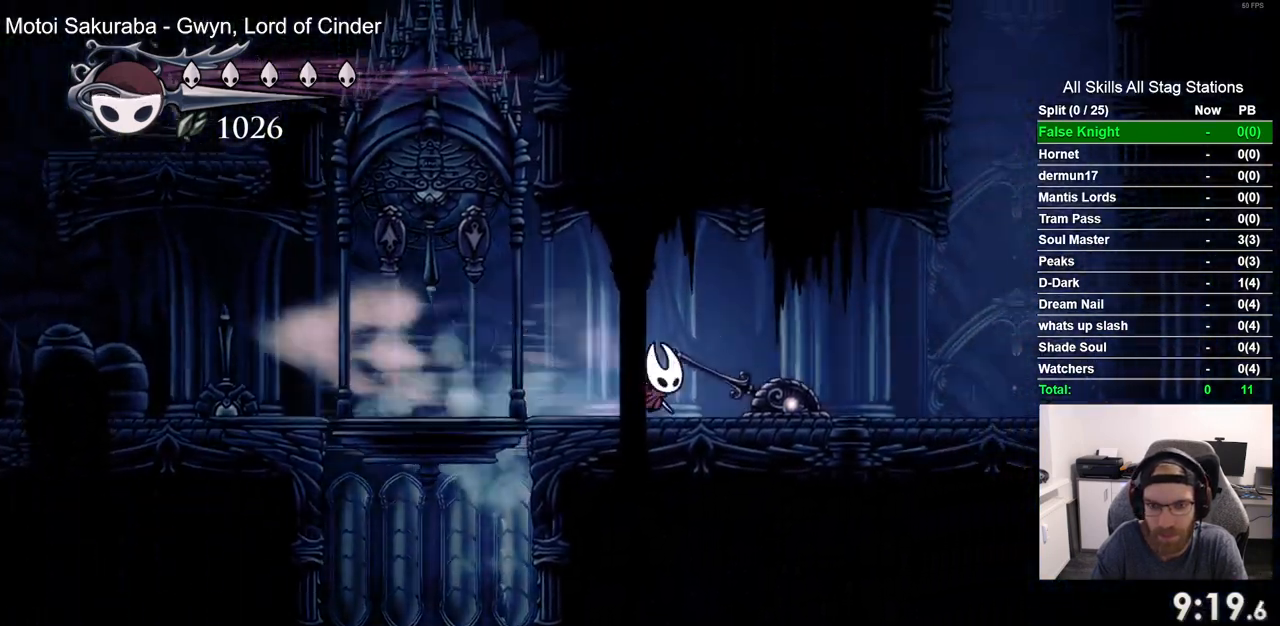
Gameplay with a controller (PlayStation layout); each line is a JSON object with the inputs held at the frame after it. "events" lists button and stick changes between this image and that frame as [ms after this image, input, new state], when the widget could be followed in between.
{"buttons": ["DPAD_RIGHT"], "left_stick": "center", "right_stick": "center", "events": [[350, "R2", "down"], [500, "R2", "up"]]}
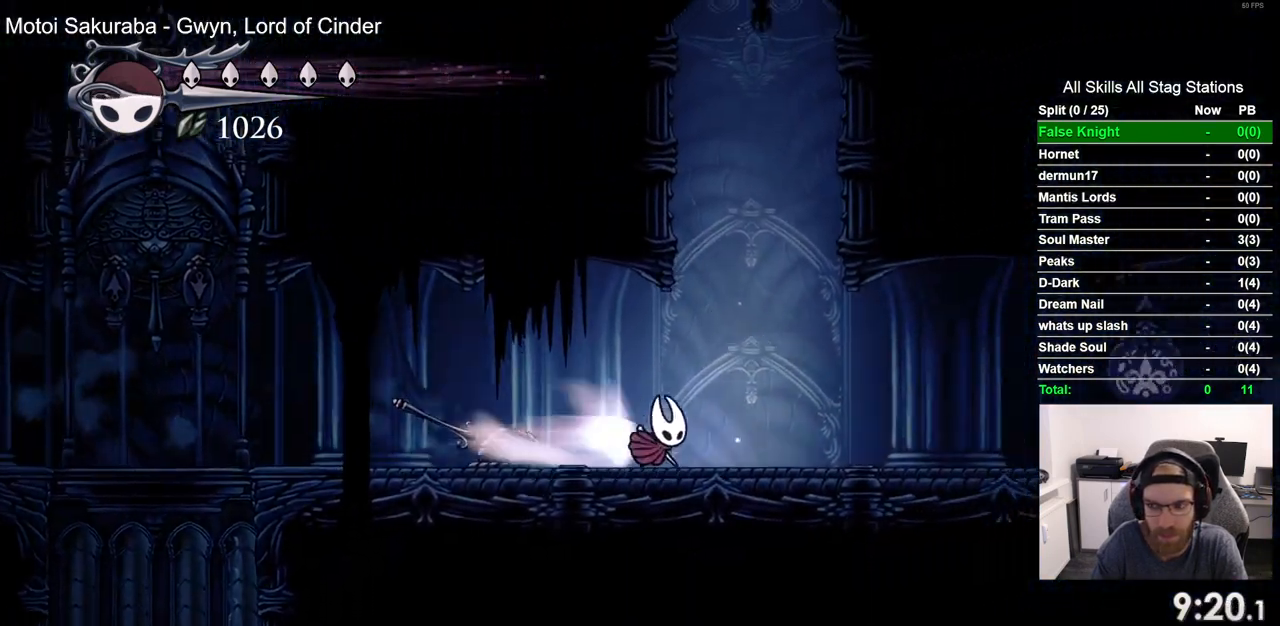
{"buttons": ["R2", "DPAD_RIGHT"], "left_stick": "center", "right_stick": "center", "events": [[450, "R2", "down"]]}
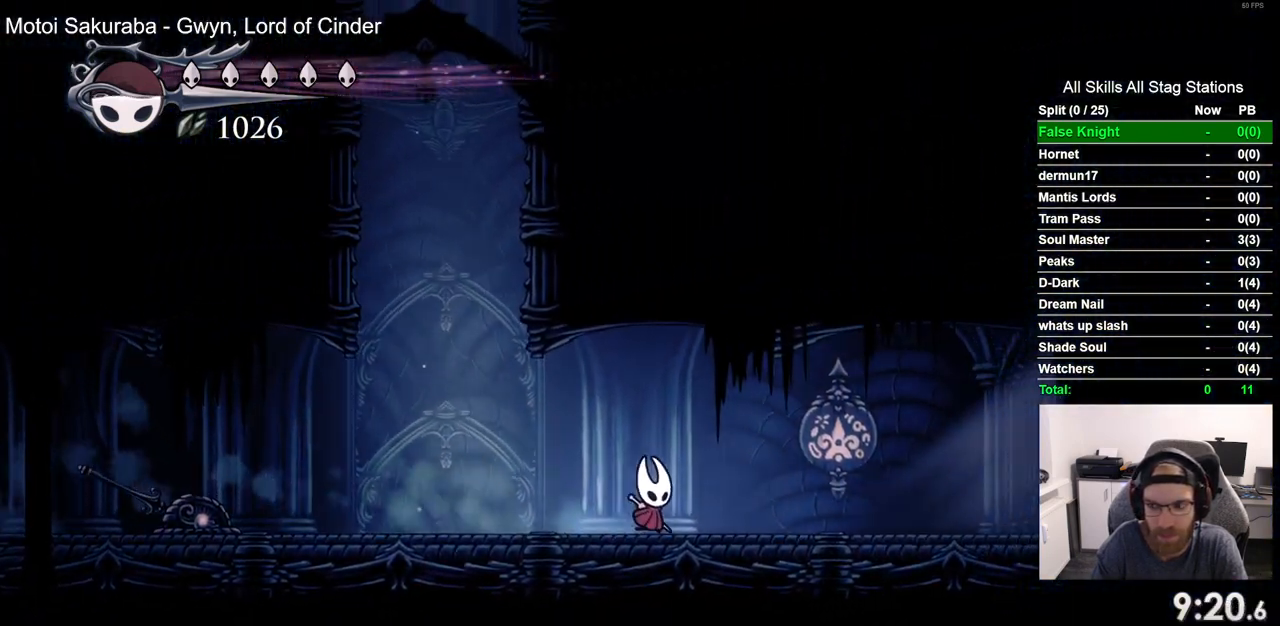
{"buttons": ["DPAD_RIGHT"], "left_stick": "center", "right_stick": "center", "events": [[117, "R2", "up"]]}
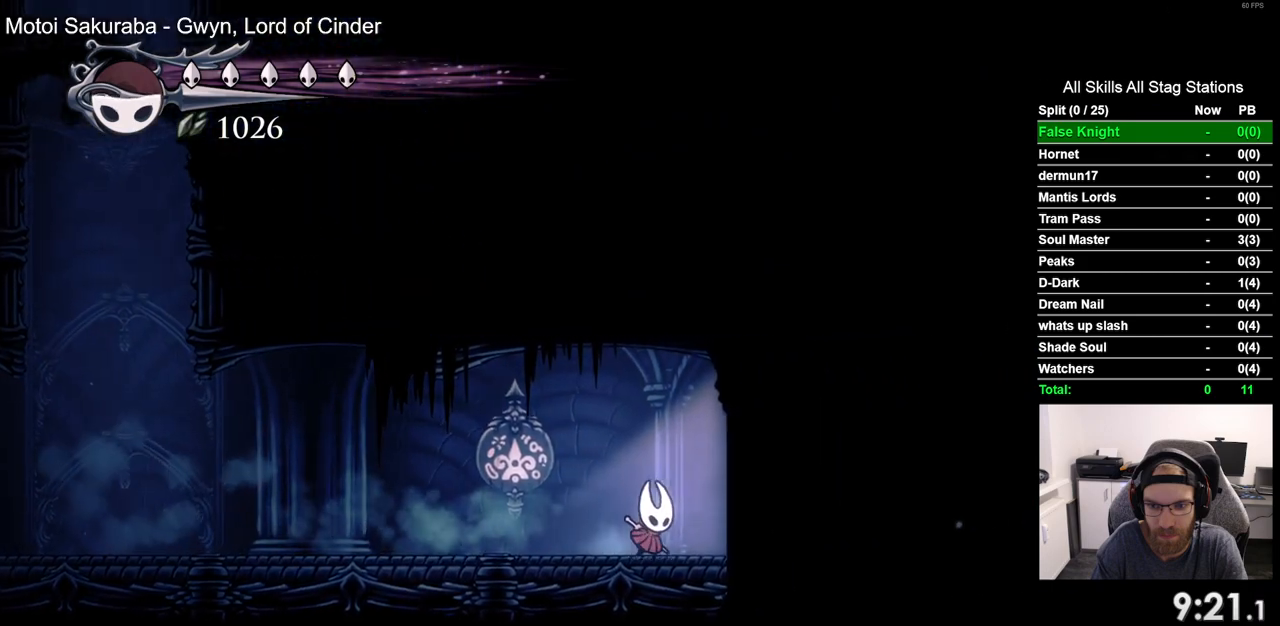
{"buttons": ["DPAD_RIGHT"], "left_stick": "center", "right_stick": "center", "events": [[50, "R2", "down"], [233, "R2", "up"]]}
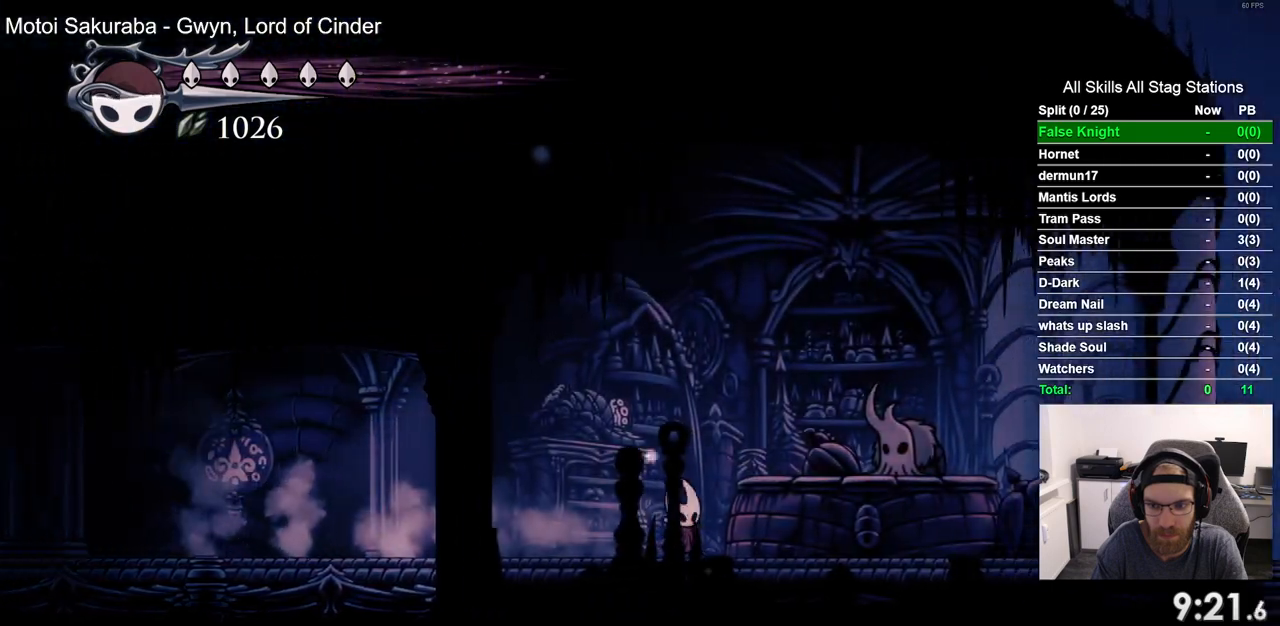
{"buttons": [], "left_stick": "center", "right_stick": "center", "events": [[200, "DPAD_RIGHT", "up"], [233, "DPAD_UP", "down"], [367, "DPAD_UP", "up"], [400, "CROSS", "down"], [500, "CROSS", "up"]]}
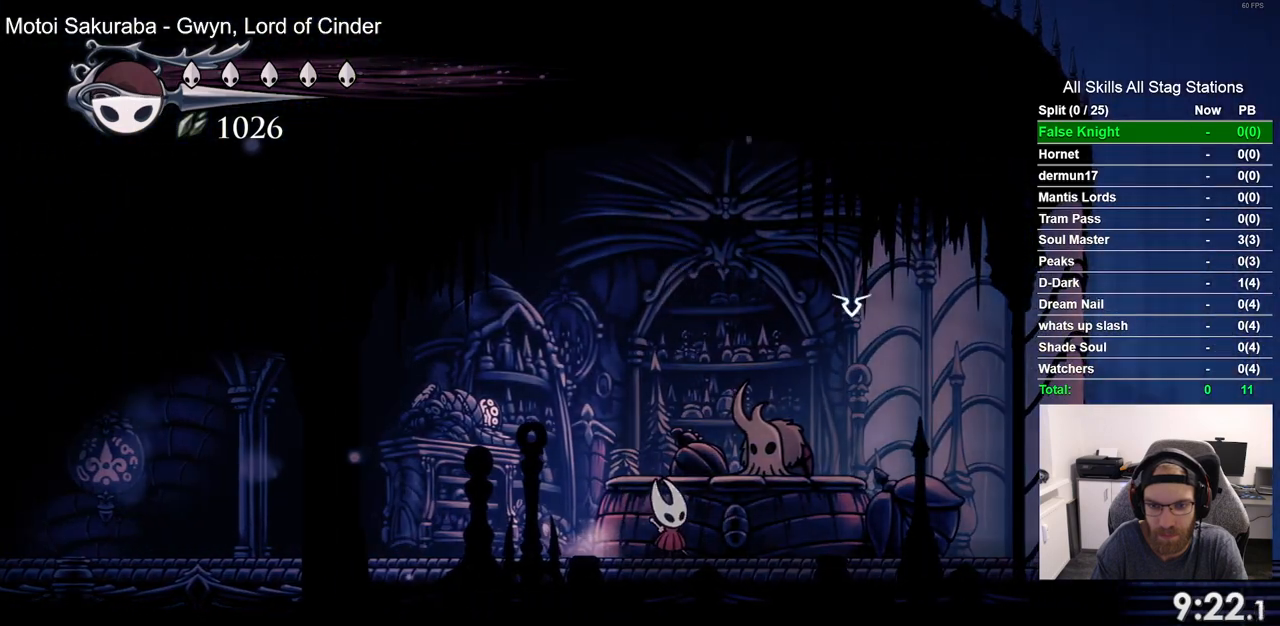
{"buttons": ["CROSS"], "left_stick": "center", "right_stick": "center", "events": [[100, "CROSS", "down"], [217, "CROSS", "up"], [300, "CROSS", "down"], [383, "CROSS", "up"], [483, "CROSS", "down"]]}
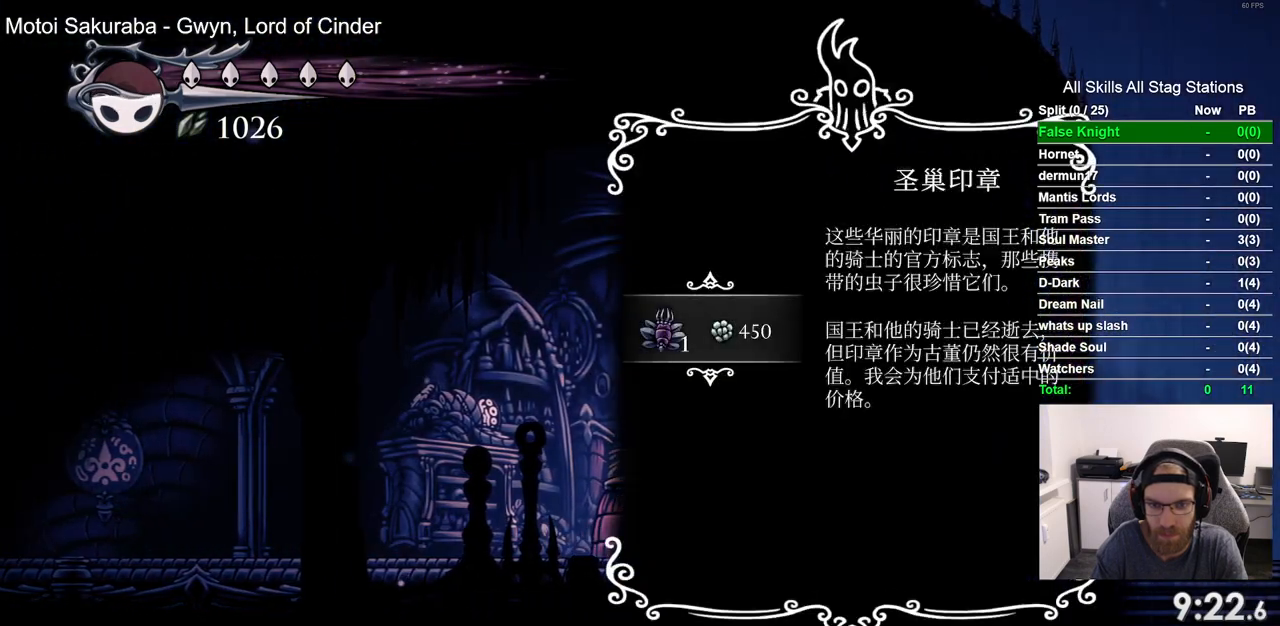
{"buttons": [], "left_stick": "center", "right_stick": "center", "events": [[50, "CROSS", "up"], [167, "CROSS", "down"], [233, "CROSS", "up"], [333, "CROSS", "down"], [417, "CROSS", "up"]]}
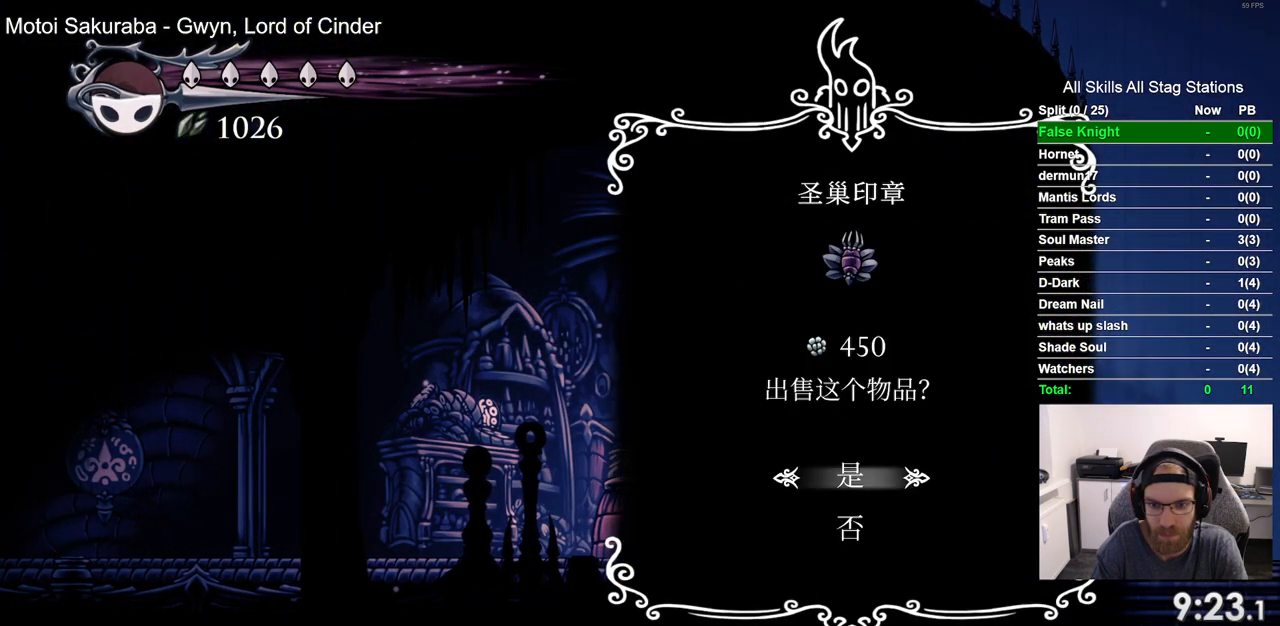
{"buttons": [], "left_stick": "center", "right_stick": "center", "events": [[17, "CROSS", "down"], [83, "CROSS", "up"]]}
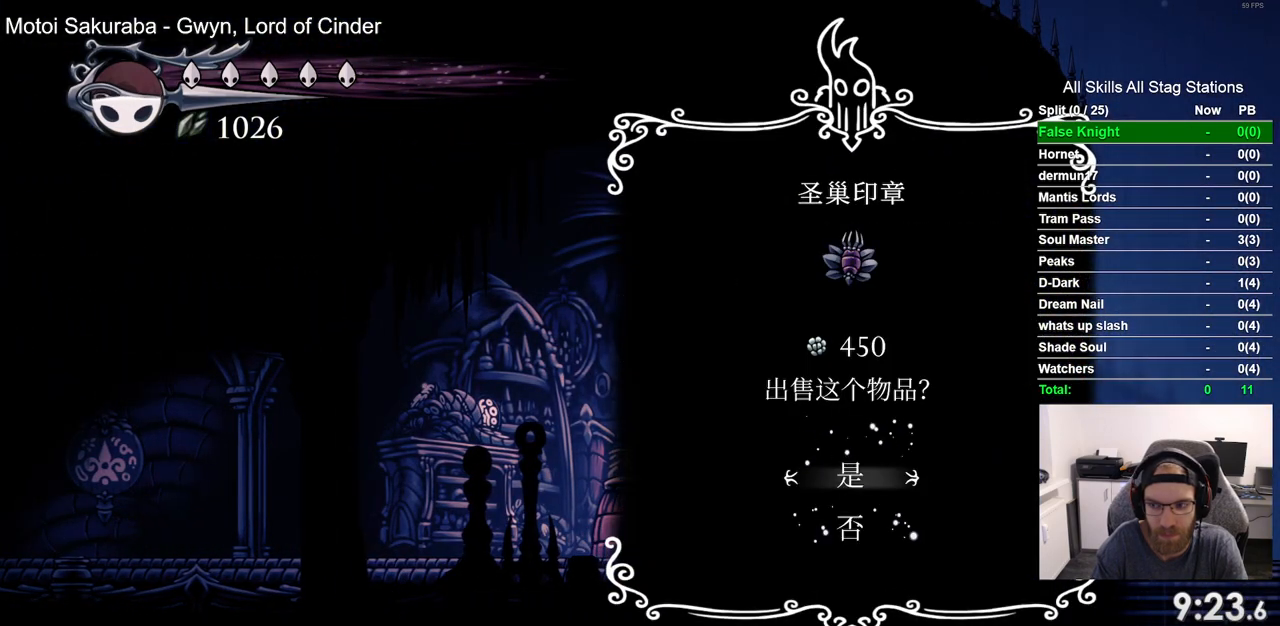
{"buttons": [], "left_stick": "center", "right_stick": "center", "events": []}
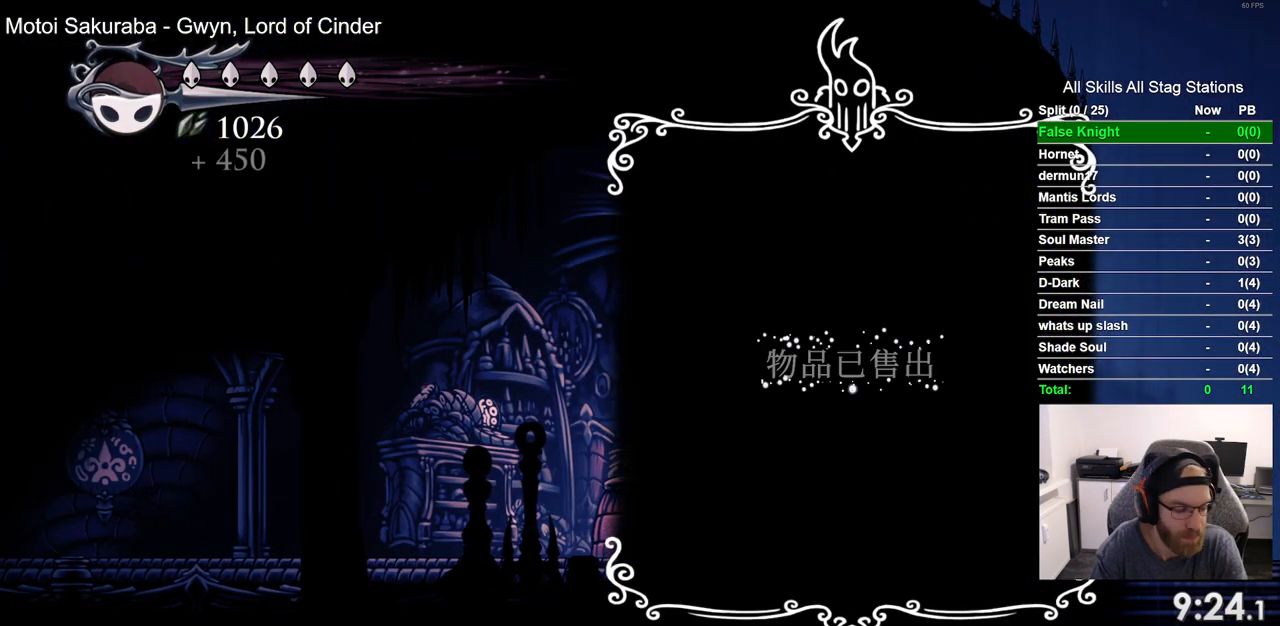
{"buttons": [], "left_stick": "center", "right_stick": "center", "events": []}
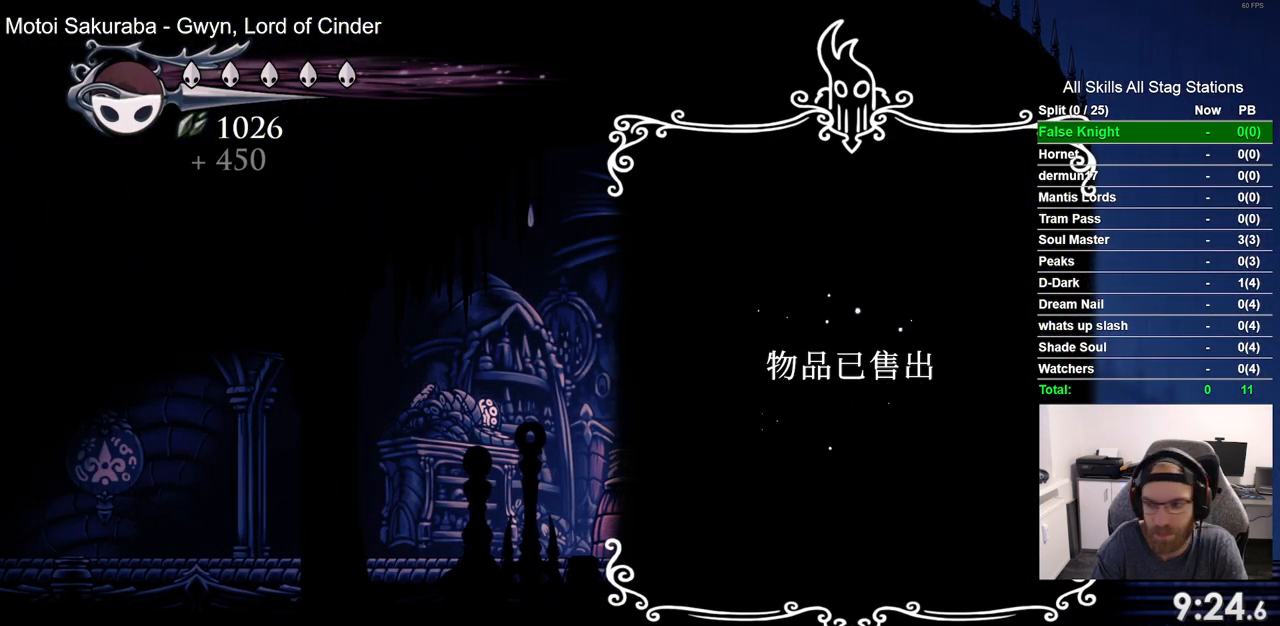
{"buttons": [], "left_stick": "center", "right_stick": "center", "events": []}
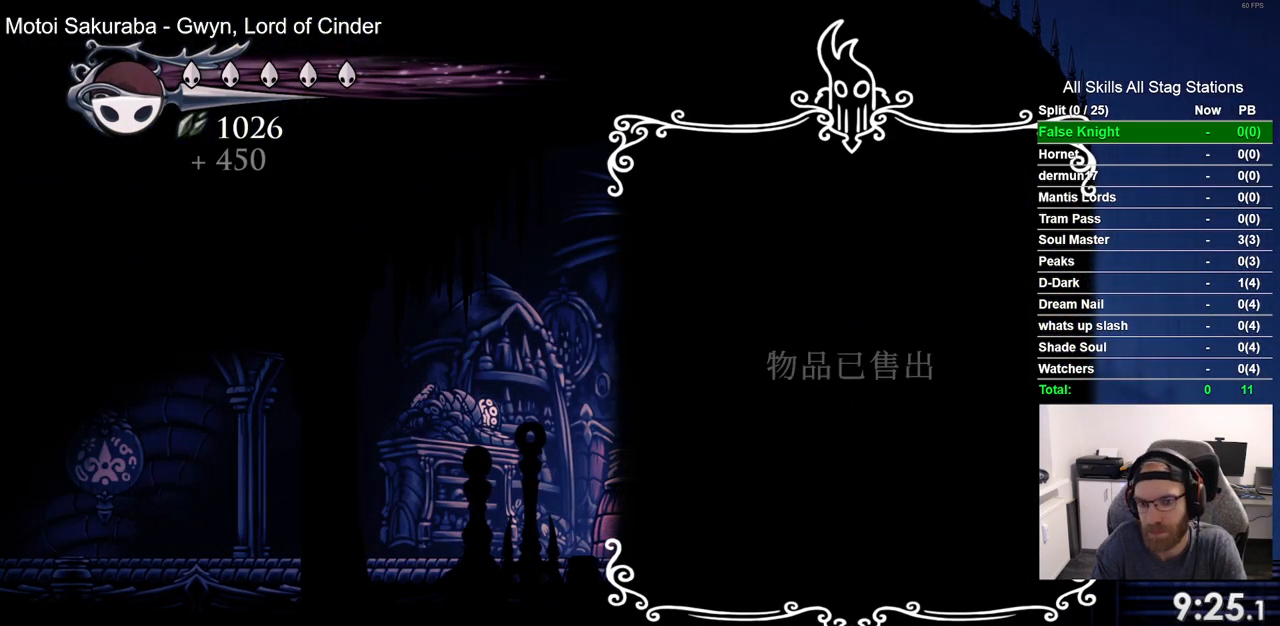
{"buttons": ["DPAD_LEFT"], "left_stick": "center", "right_stick": "center", "events": [[367, "DPAD_LEFT", "down"]]}
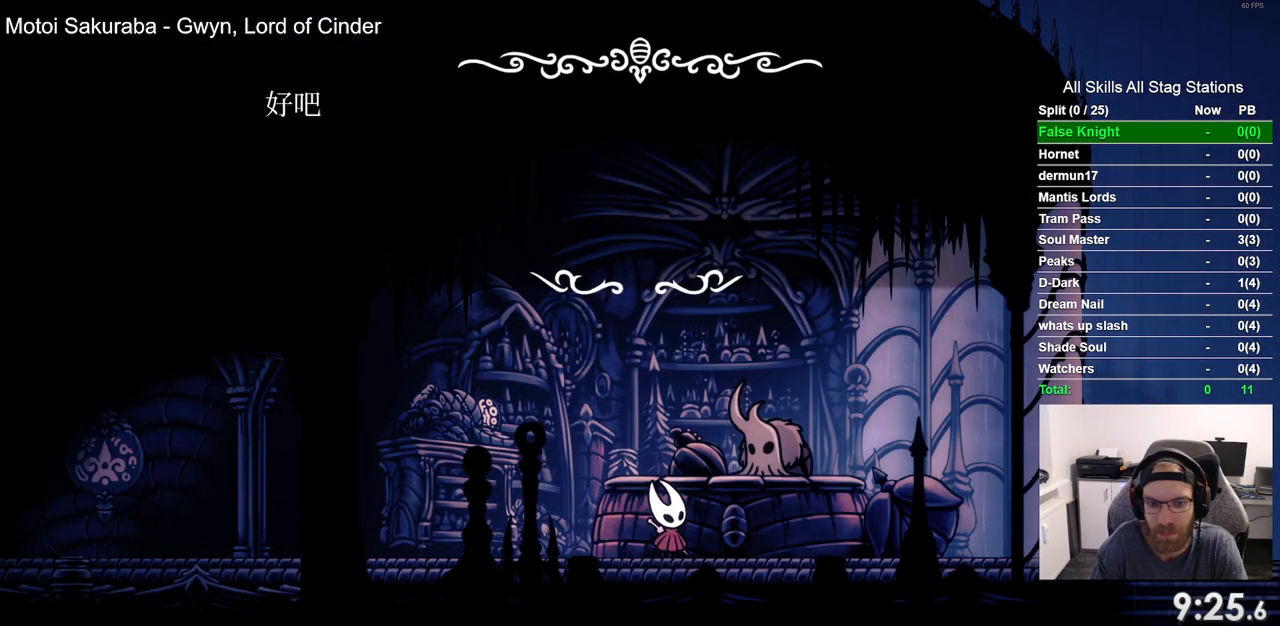
{"buttons": [], "left_stick": "center", "right_stick": "center", "events": [[83, "CIRCLE", "down"], [83, "DPAD_LEFT", "up"], [200, "CIRCLE", "up"], [350, "CROSS", "down"], [450, "CROSS", "up"]]}
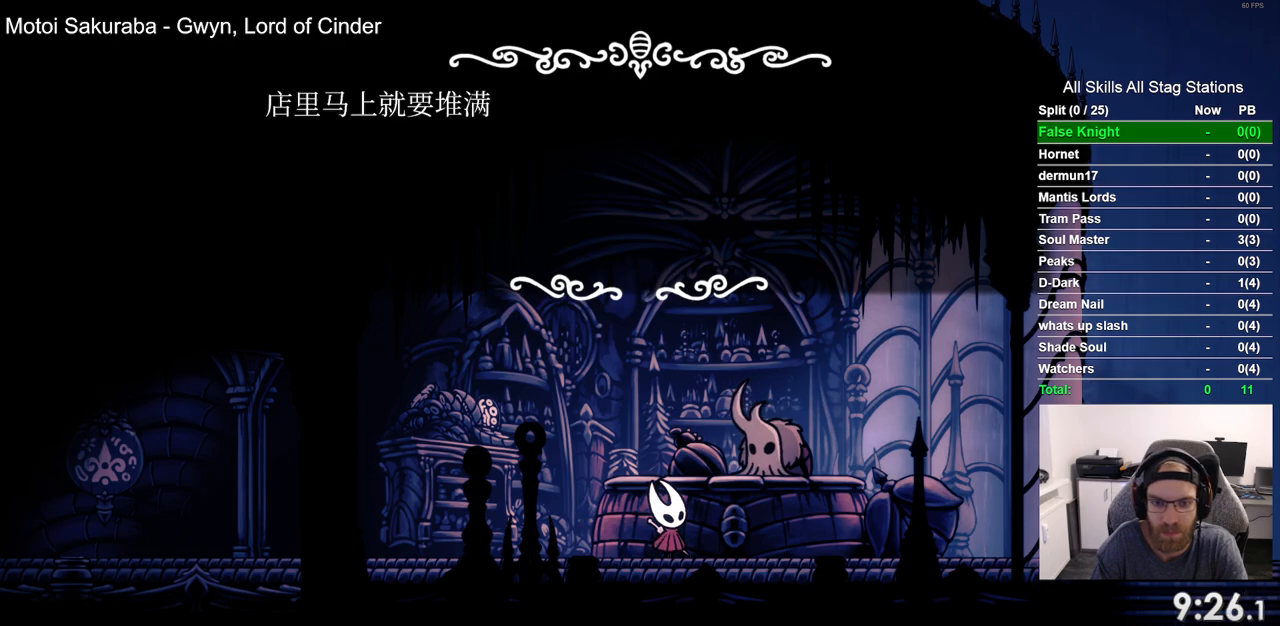
{"buttons": ["CROSS"], "left_stick": "center", "right_stick": "center", "events": [[50, "CROSS", "down"], [150, "CROSS", "up"], [233, "CROSS", "down"], [333, "CROSS", "up"], [450, "CROSS", "down"]]}
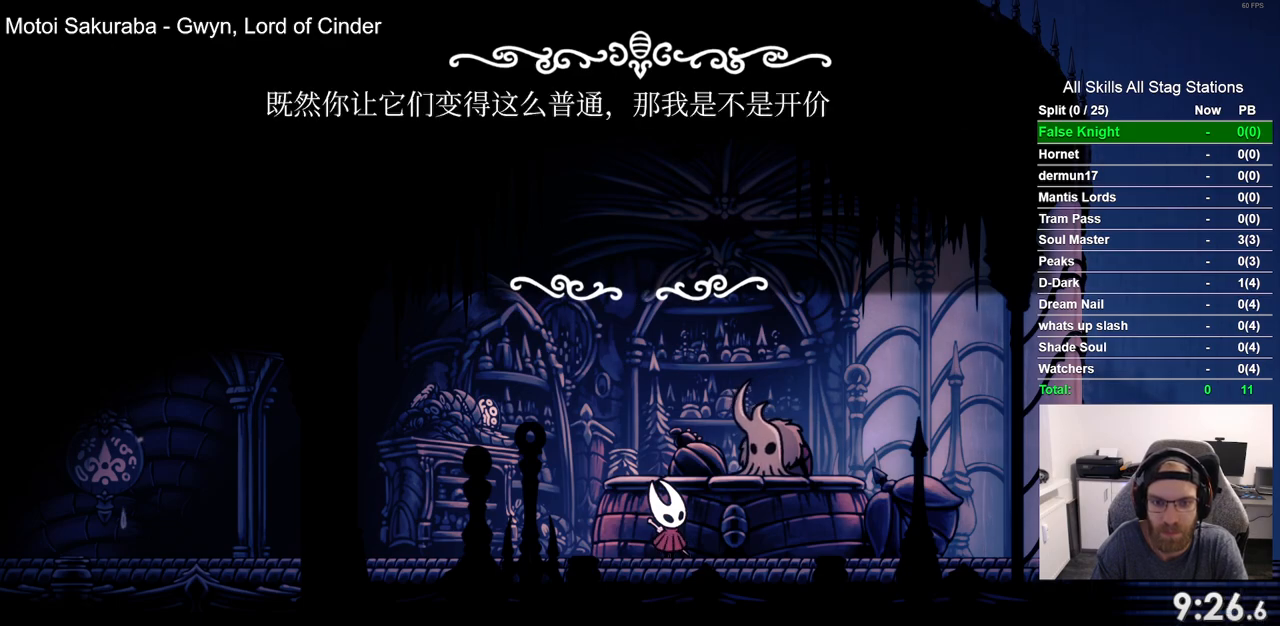
{"buttons": ["DPAD_LEFT"], "left_stick": "center", "right_stick": "center", "events": [[67, "CROSS", "up"], [167, "CROSS", "down"], [283, "CROSS", "up"], [400, "CROSS", "down"], [467, "CROSS", "up"], [500, "DPAD_LEFT", "down"]]}
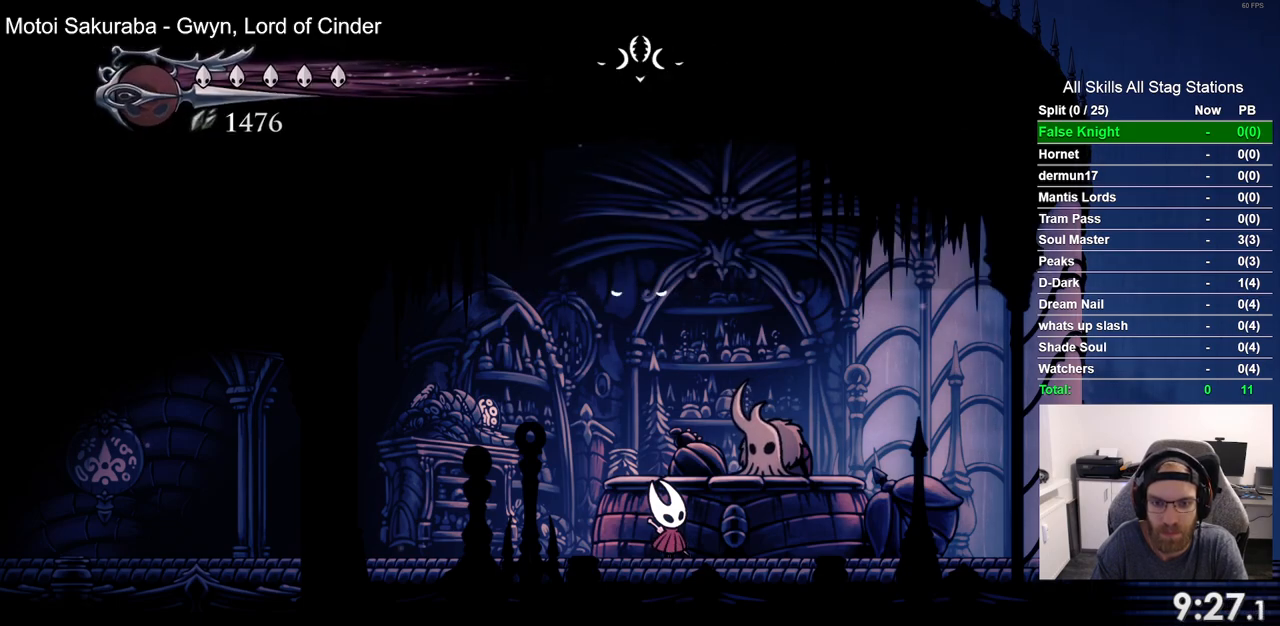
{"buttons": ["DPAD_LEFT"], "left_stick": "center", "right_stick": "center", "events": [[150, "CROSS", "down"], [267, "CROSS", "up"], [367, "CROSS", "down"], [467, "CROSS", "up"]]}
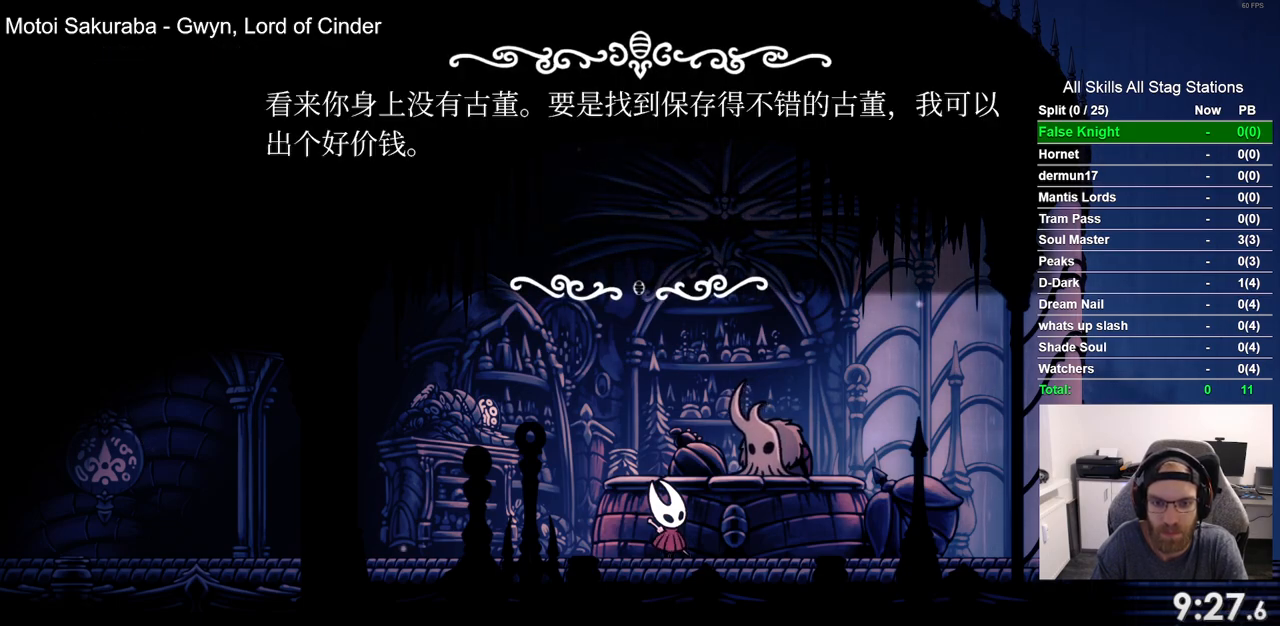
{"buttons": ["CROSS", "DPAD_LEFT"], "left_stick": "center", "right_stick": "center", "events": [[67, "CROSS", "down"], [150, "CROSS", "up"], [250, "CROSS", "down"], [333, "CROSS", "up"], [450, "CROSS", "down"]]}
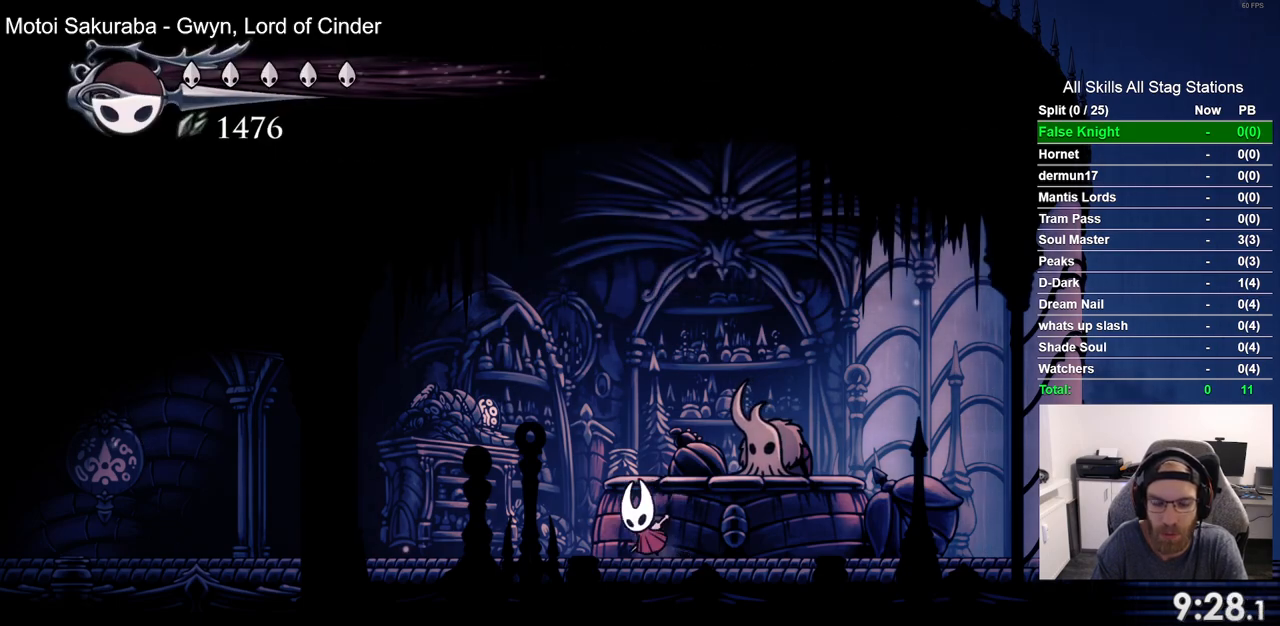
{"buttons": ["R2", "DPAD_LEFT"], "left_stick": "center", "right_stick": "center", "events": [[33, "CROSS", "up"], [400, "R2", "down"]]}
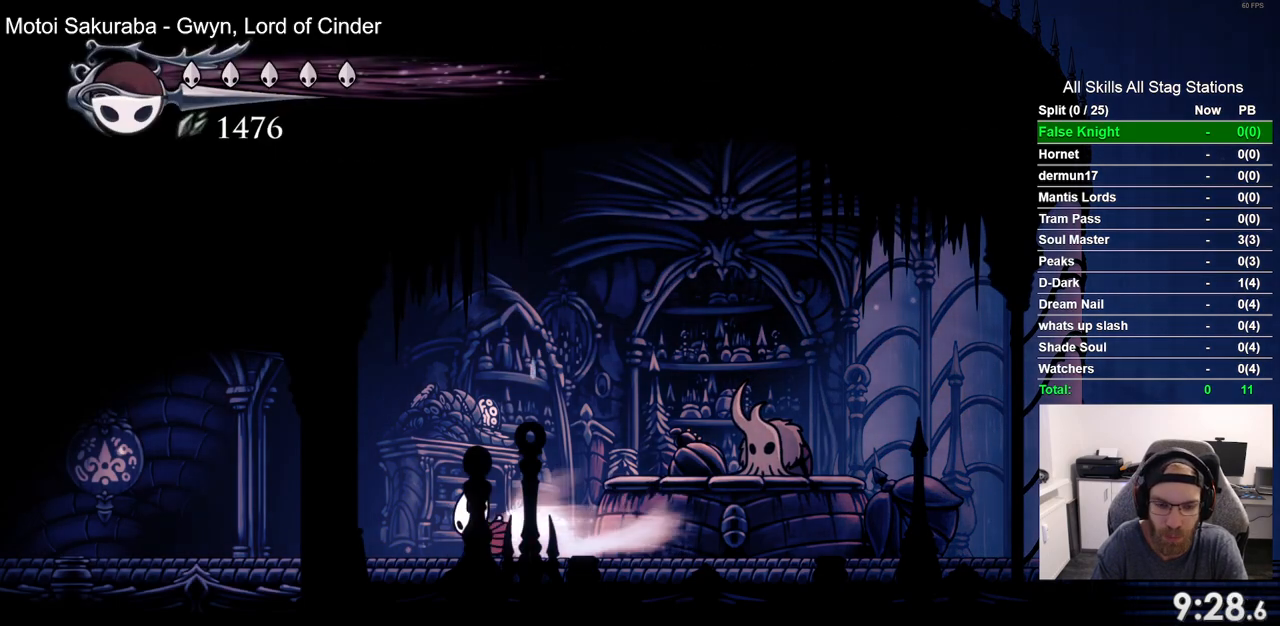
{"buttons": ["R2", "DPAD_LEFT"], "left_stick": "center", "right_stick": "center", "events": [[83, "R2", "up"], [417, "R2", "down"]]}
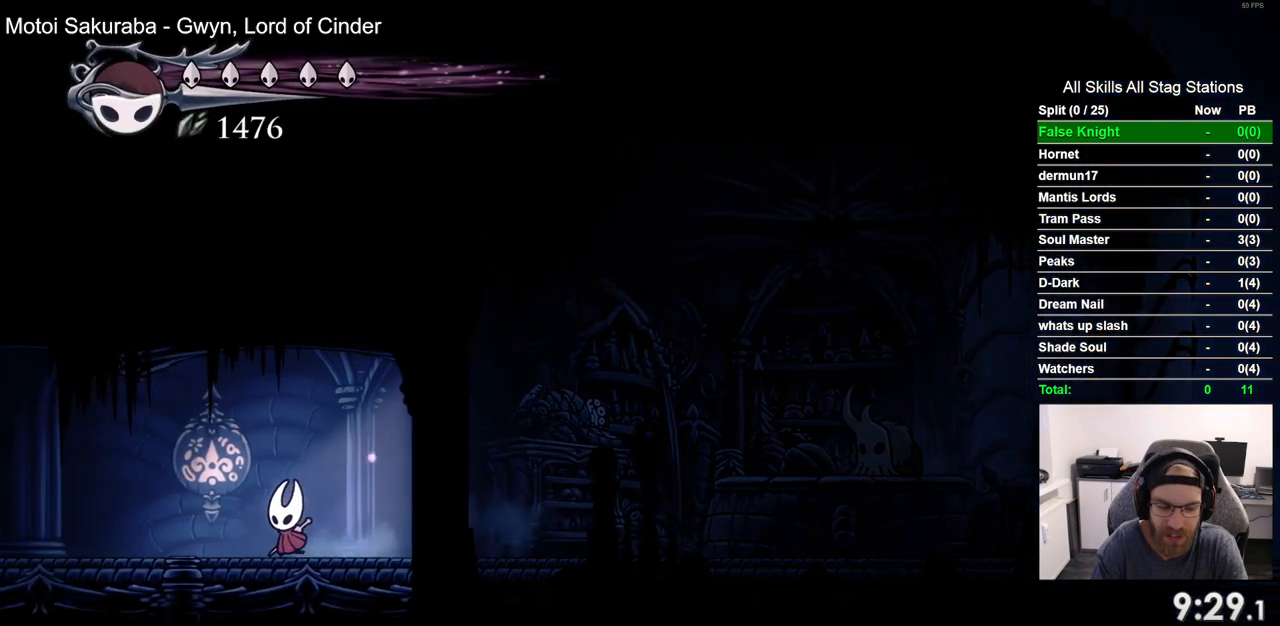
{"buttons": ["DPAD_LEFT"], "left_stick": "center", "right_stick": "center", "events": [[133, "R2", "up"]]}
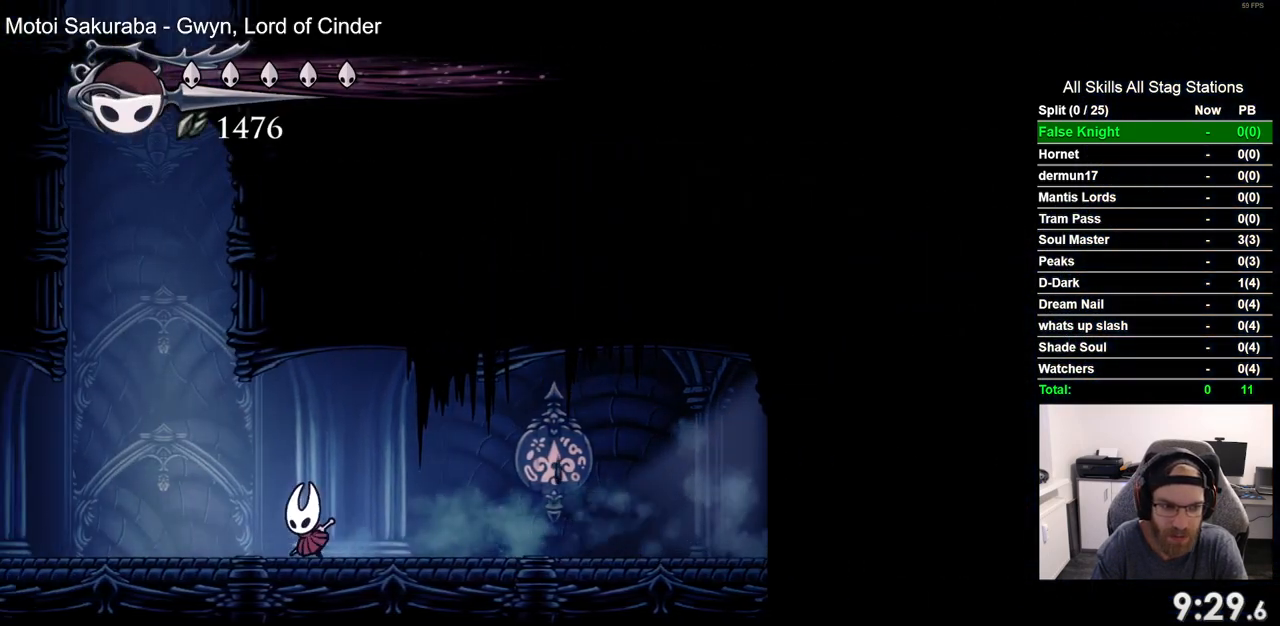
{"buttons": ["DPAD_LEFT"], "left_stick": "center", "right_stick": "center", "events": [[17, "R2", "down"], [250, "R2", "up"]]}
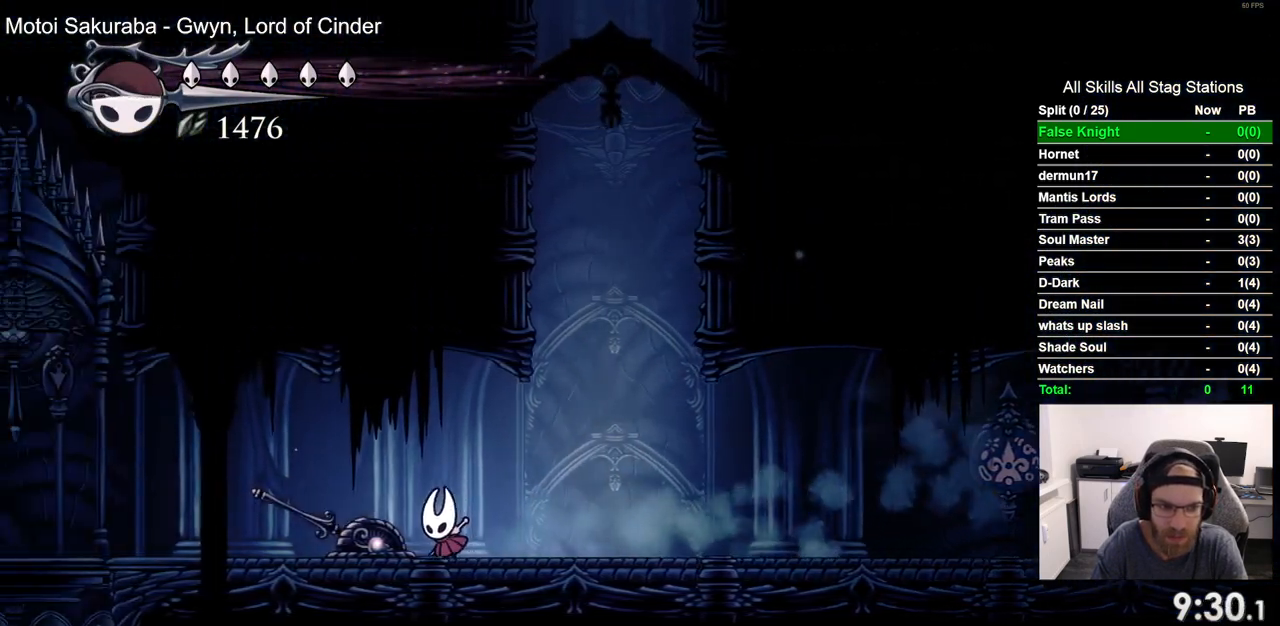
{"buttons": ["DPAD_LEFT"], "left_stick": "center", "right_stick": "center", "events": [[167, "R2", "down"], [383, "R2", "up"]]}
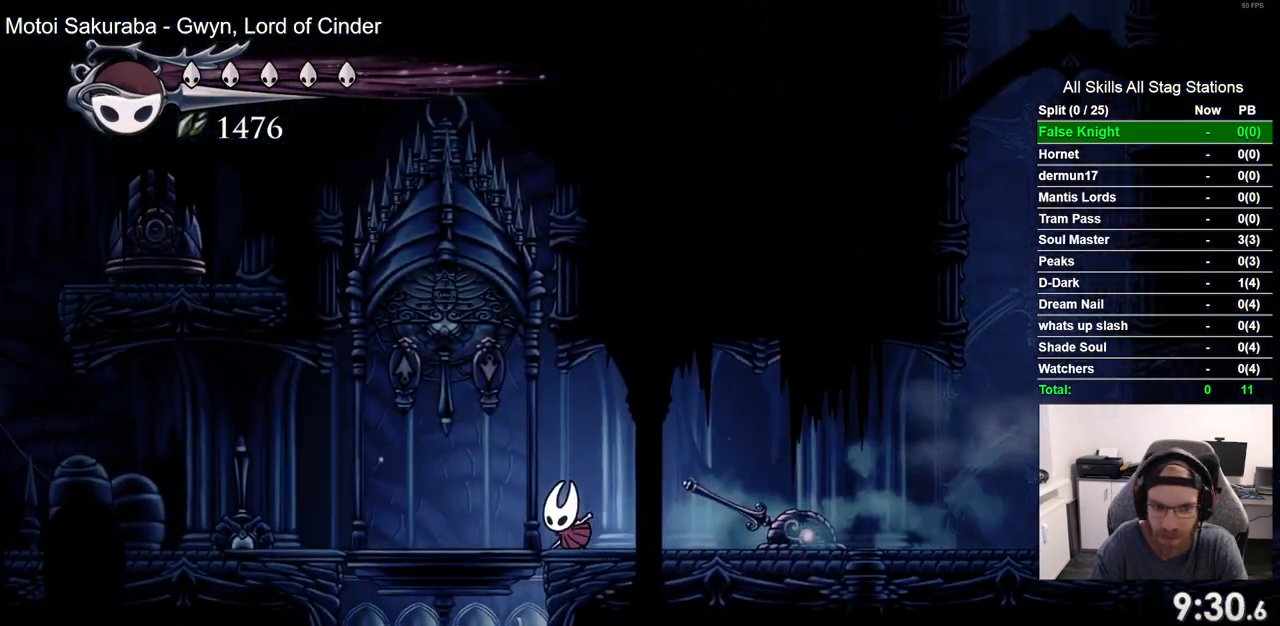
{"buttons": [], "left_stick": "center", "right_stick": "center", "events": [[83, "DPAD_UP", "down"], [167, "SQUARE", "down"], [250, "DPAD_LEFT", "up"], [300, "SQUARE", "up"], [317, "DPAD_UP", "up"]]}
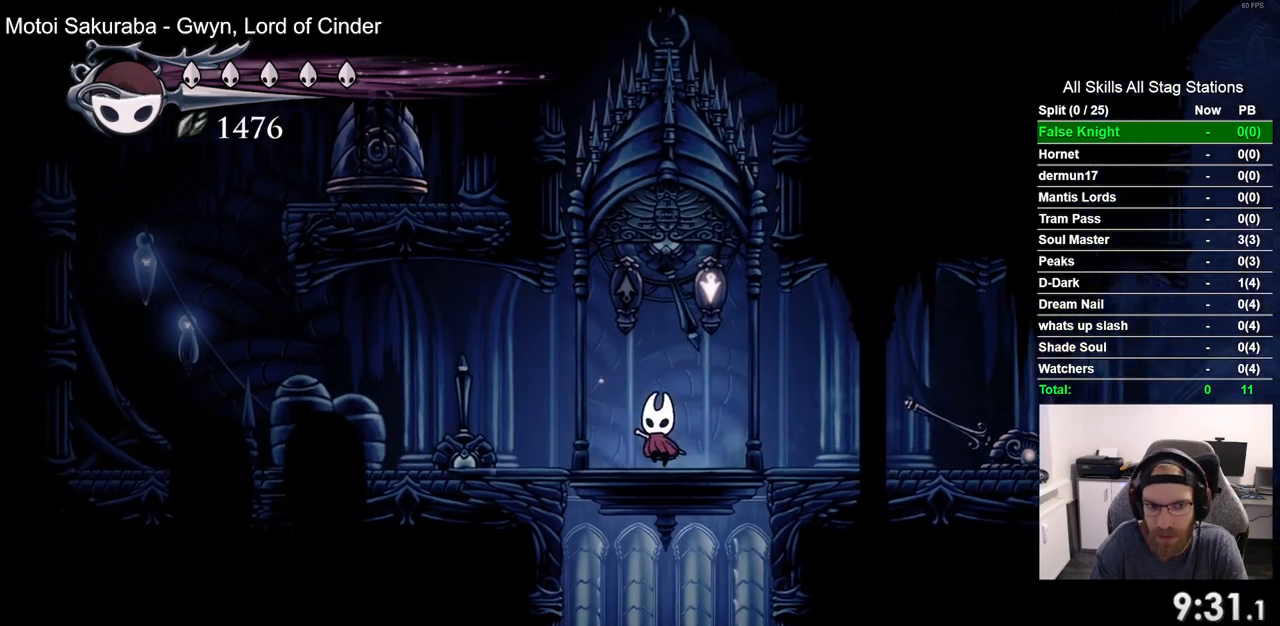
{"buttons": [], "left_stick": "center", "right_stick": "center", "events": [[283, "DPAD_RIGHT", "down"], [333, "DPAD_RIGHT", "up"]]}
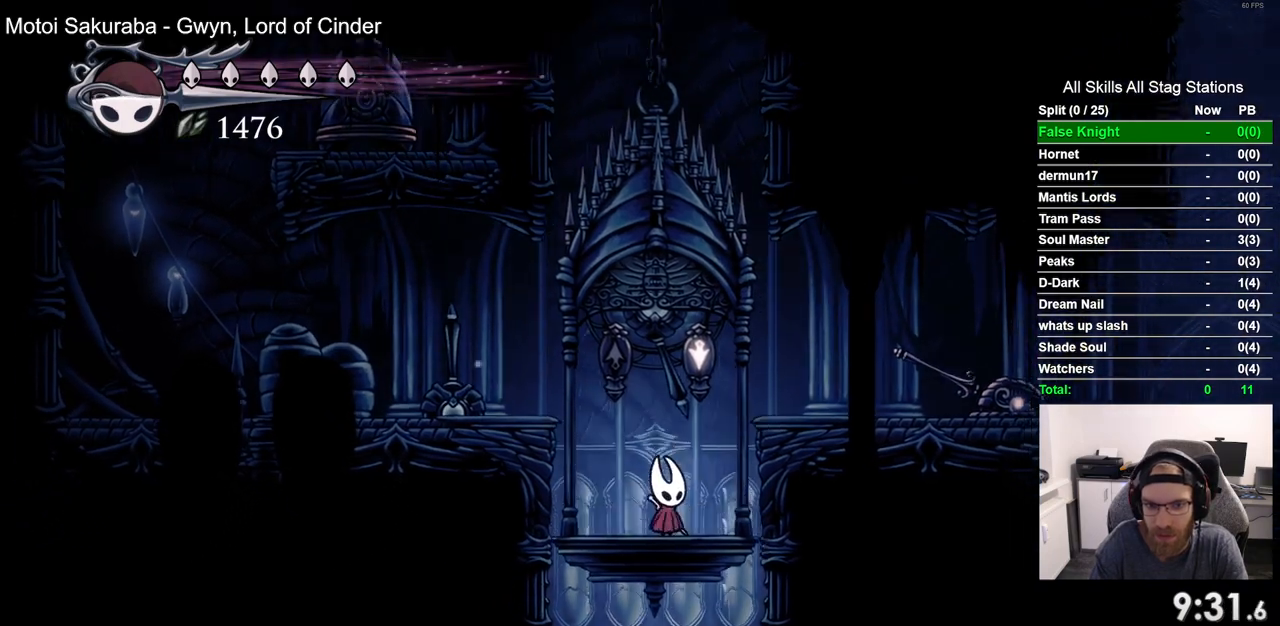
{"buttons": [], "left_stick": "center", "right_stick": "center", "events": []}
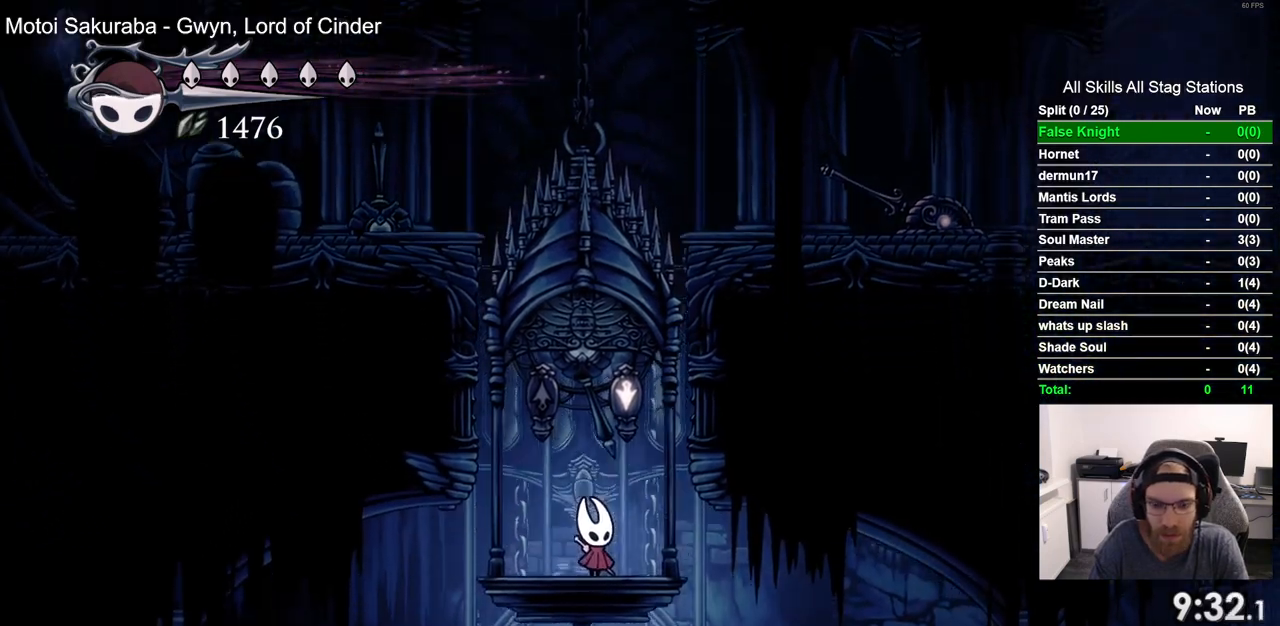
{"buttons": ["DPAD_RIGHT"], "left_stick": "center", "right_stick": "center", "events": [[50, "DPAD_RIGHT", "down"], [267, "R2", "down"], [467, "R2", "up"]]}
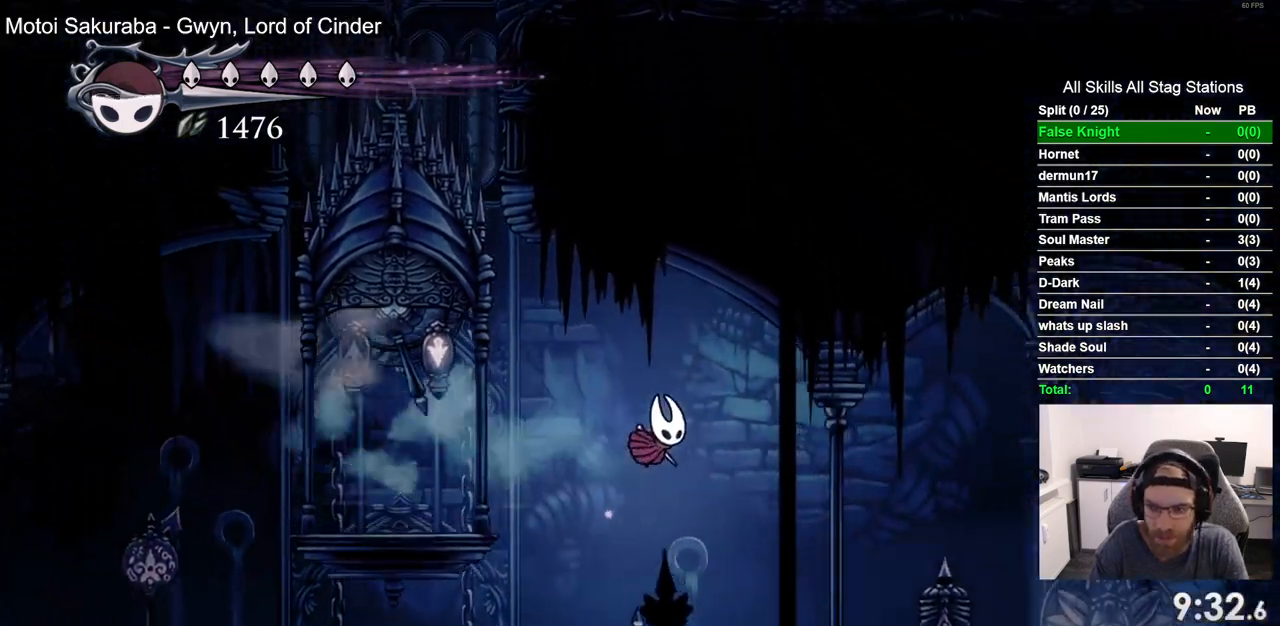
{"buttons": ["R2", "DPAD_RIGHT"], "left_stick": "center", "right_stick": "center", "events": [[400, "R2", "down"]]}
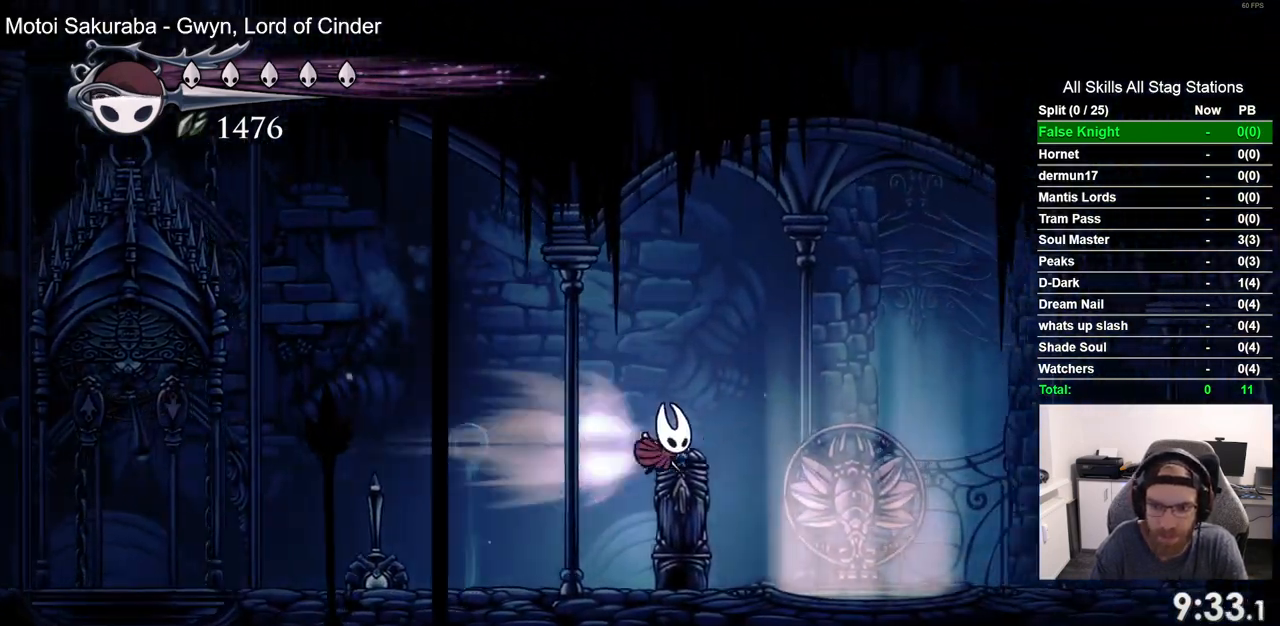
{"buttons": [], "left_stick": "center", "right_stick": "center", "events": [[100, "R2", "up"], [167, "DPAD_RIGHT", "up"]]}